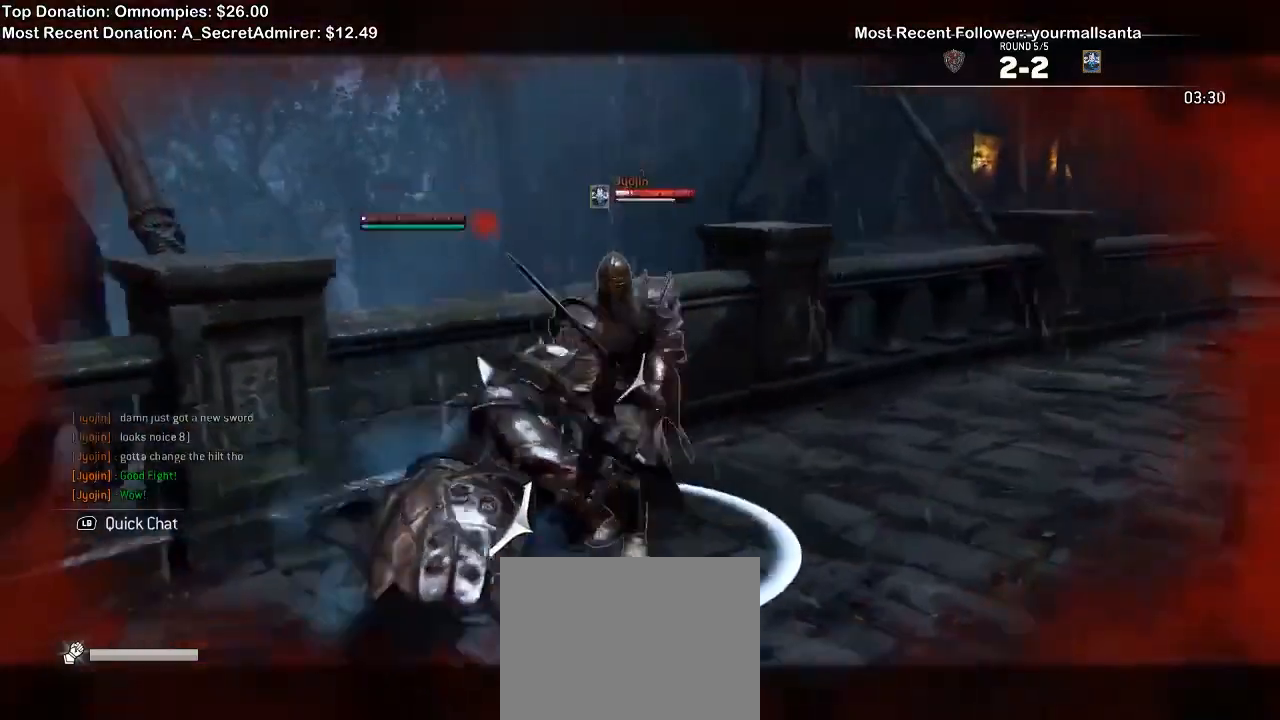
Gameplay with a controller (Xbox layout); each line is a JSON object with the inputs held at the frame after it (dt_ms = milliseconds from this image to that frame). "events" lists button and stick changes between this image and that frame as [ms after this image, input, new state], when the widget could be followed in between. Not read: SELECT START.
{"dt_ms": 500, "buttons": ["L2"], "left_stick": "up-right", "right_stick": "right", "events": [[33, "X", "down"], [167, "X", "up"], [367, "right_stick", "right"]]}
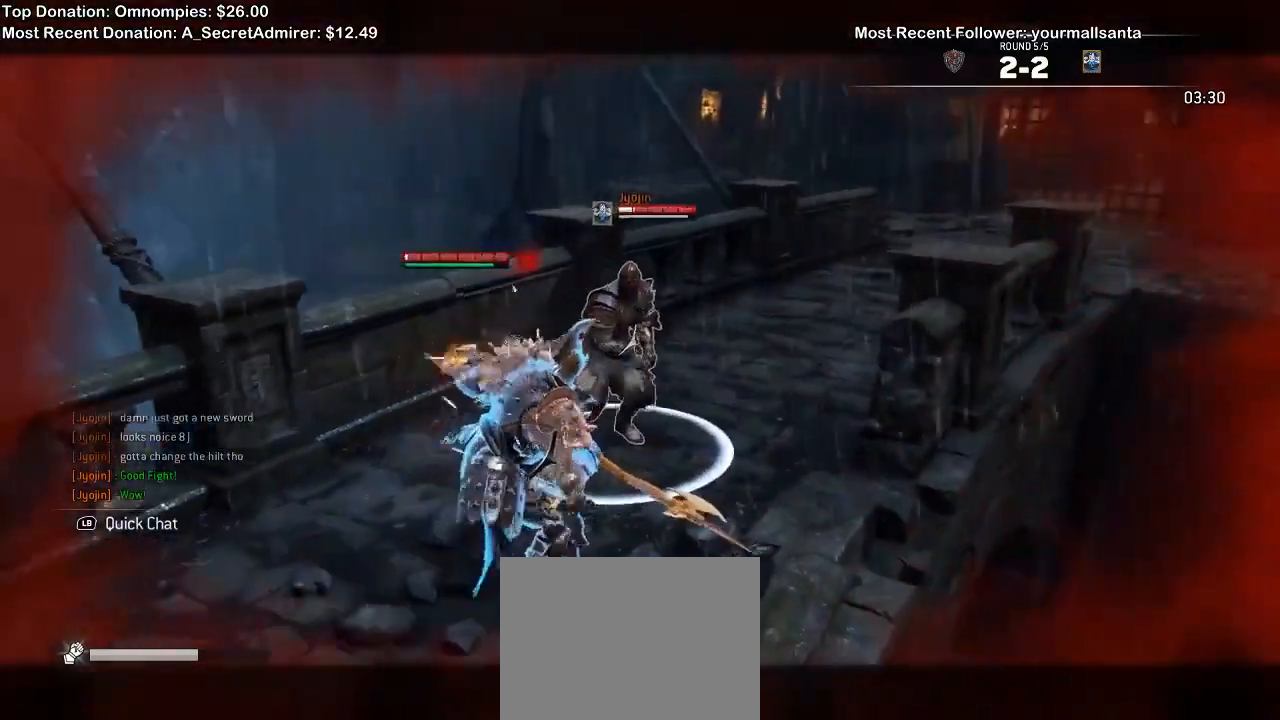
{"dt_ms": 500, "buttons": ["L2"], "left_stick": "up-left", "right_stick": "down-right", "events": [[233, "left_stick", "up"], [300, "R2", "down"], [433, "right_stick", "down-right"], [467, "R2", "up"], [500, "left_stick", "up-left"]]}
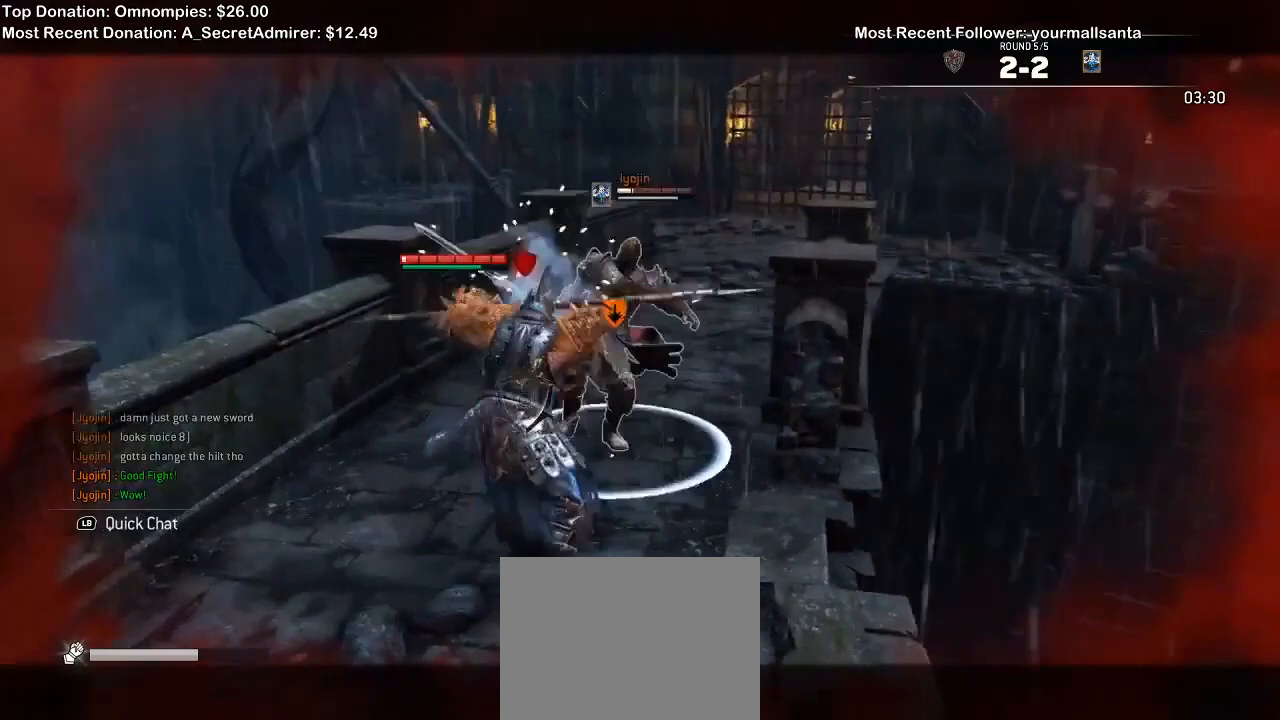
{"dt_ms": 500, "buttons": ["L2"], "left_stick": "up-left", "right_stick": "center", "events": [[67, "right_stick", "center"], [300, "B", "down"], [367, "B", "up"]]}
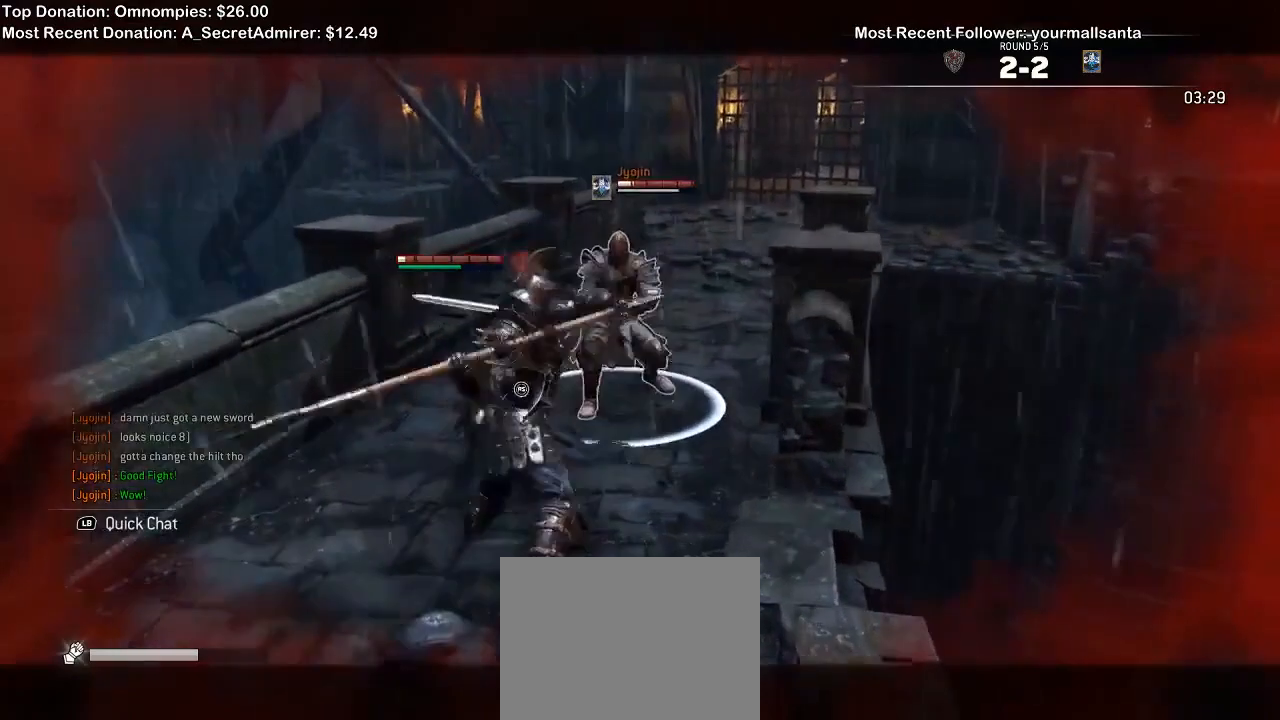
{"dt_ms": 1000, "buttons": ["L2"], "left_stick": "up", "right_stick": "down-left", "events": [[167, "right_stick", "right"], [267, "R2", "down"], [400, "R2", "up"], [467, "right_stick", "down-right"], [667, "right_stick", "center"], [900, "left_stick", "up"], [933, "right_stick", "down-left"]]}
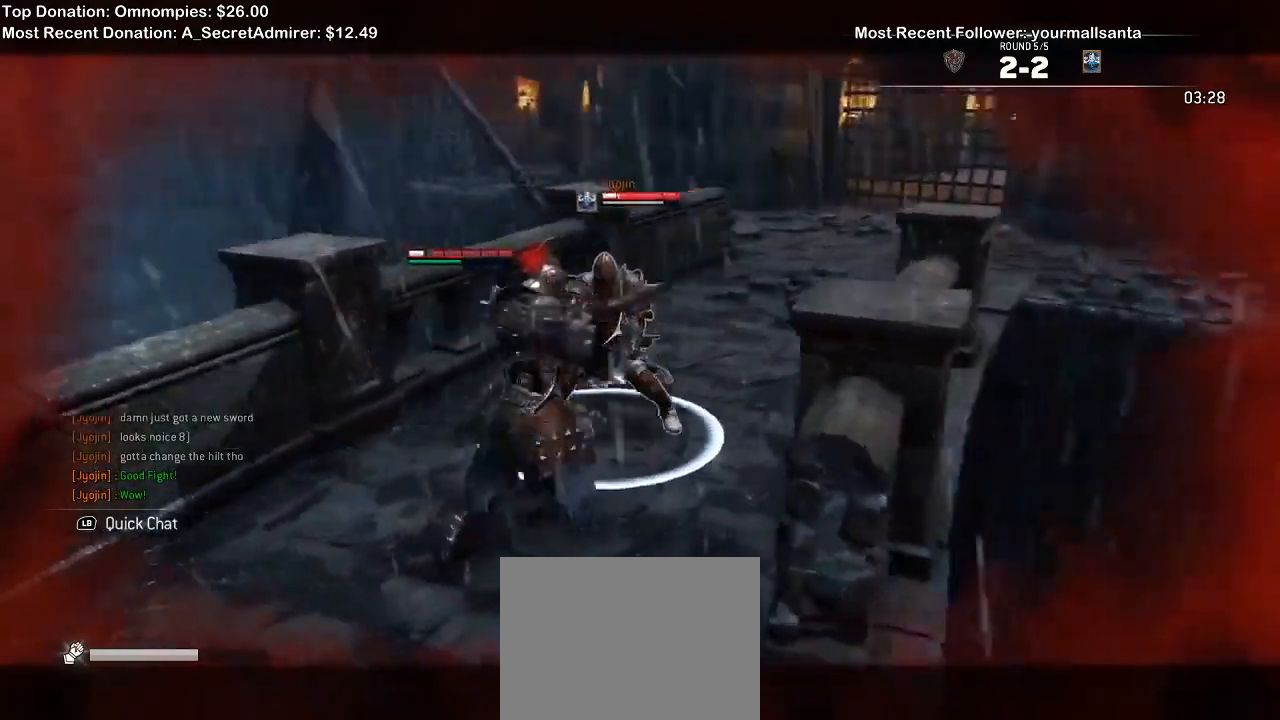
{"dt_ms": 500, "buttons": ["L2"], "left_stick": "up-right", "right_stick": "center", "events": [[100, "left_stick", "up-right"], [267, "R1", "down"], [400, "R1", "up"], [467, "right_stick", "center"]]}
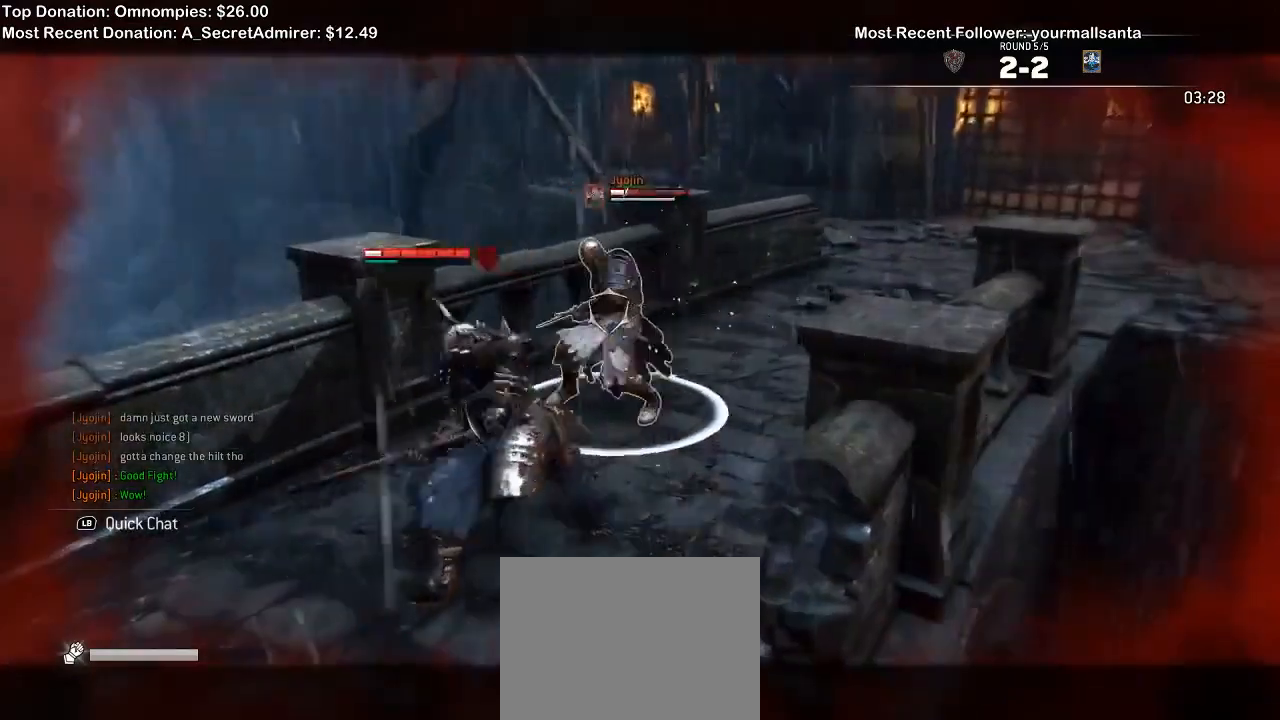
{"dt_ms": 1000, "buttons": ["L2"], "left_stick": "down-left", "right_stick": "center", "events": [[167, "left_stick", "up-left"], [500, "right_stick", "up-right"], [567, "right_stick", "right"], [700, "left_stick", "left"], [767, "right_stick", "center"], [867, "left_stick", "down-left"]]}
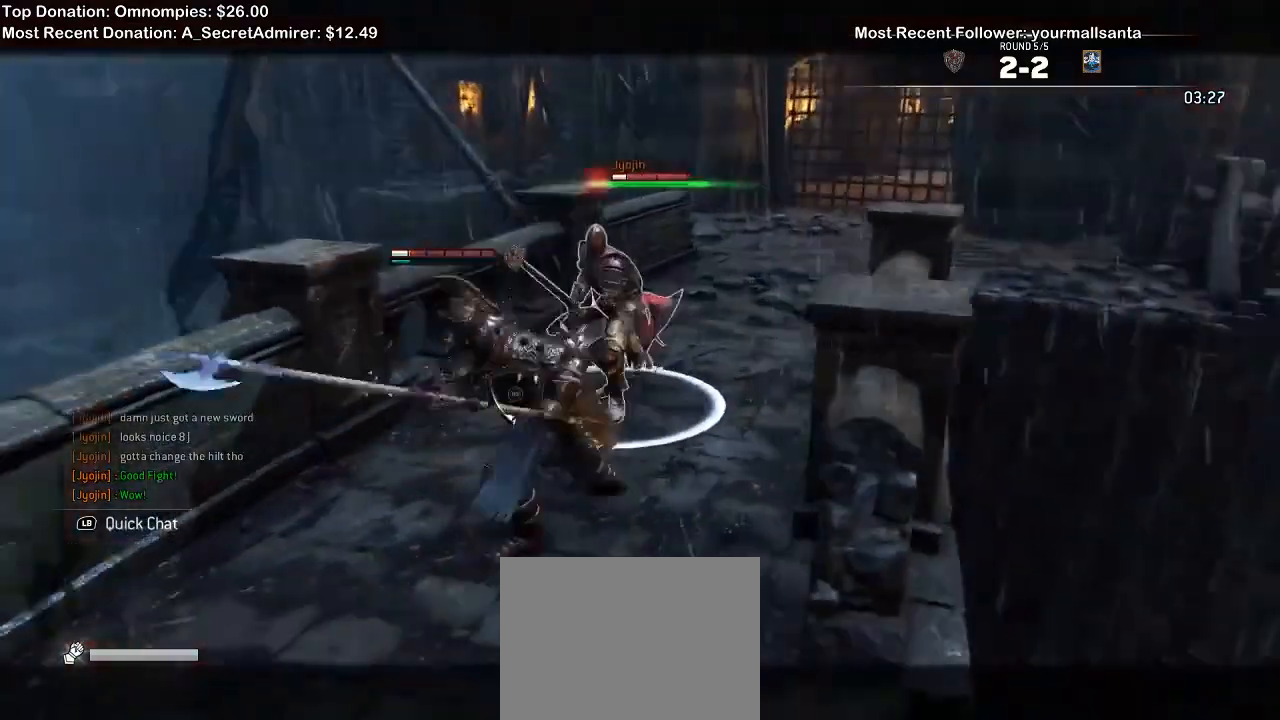
{"dt_ms": 500, "buttons": ["L2"], "left_stick": "down-left", "right_stick": "up", "events": [[67, "right_stick", "up"]]}
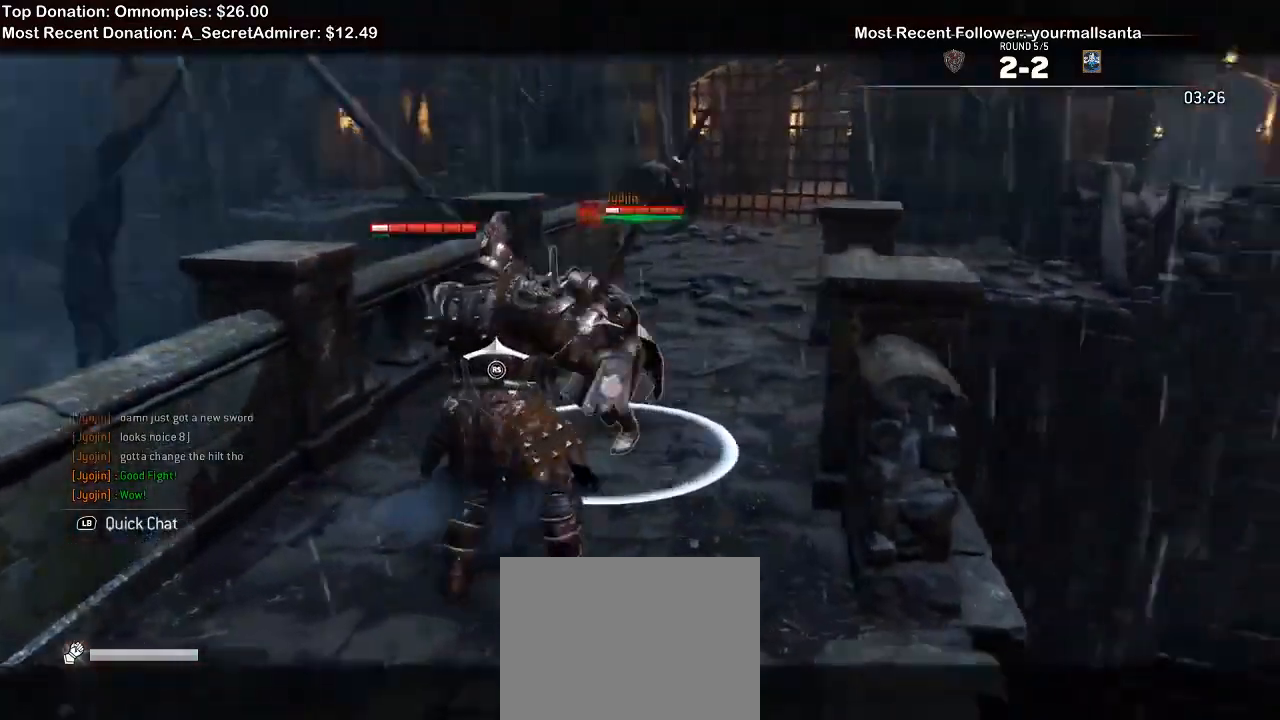
{"dt_ms": 500, "buttons": ["L2"], "left_stick": "down-right", "right_stick": "center", "events": [[200, "left_stick", "down"], [233, "right_stick", "center"], [300, "left_stick", "down-right"]]}
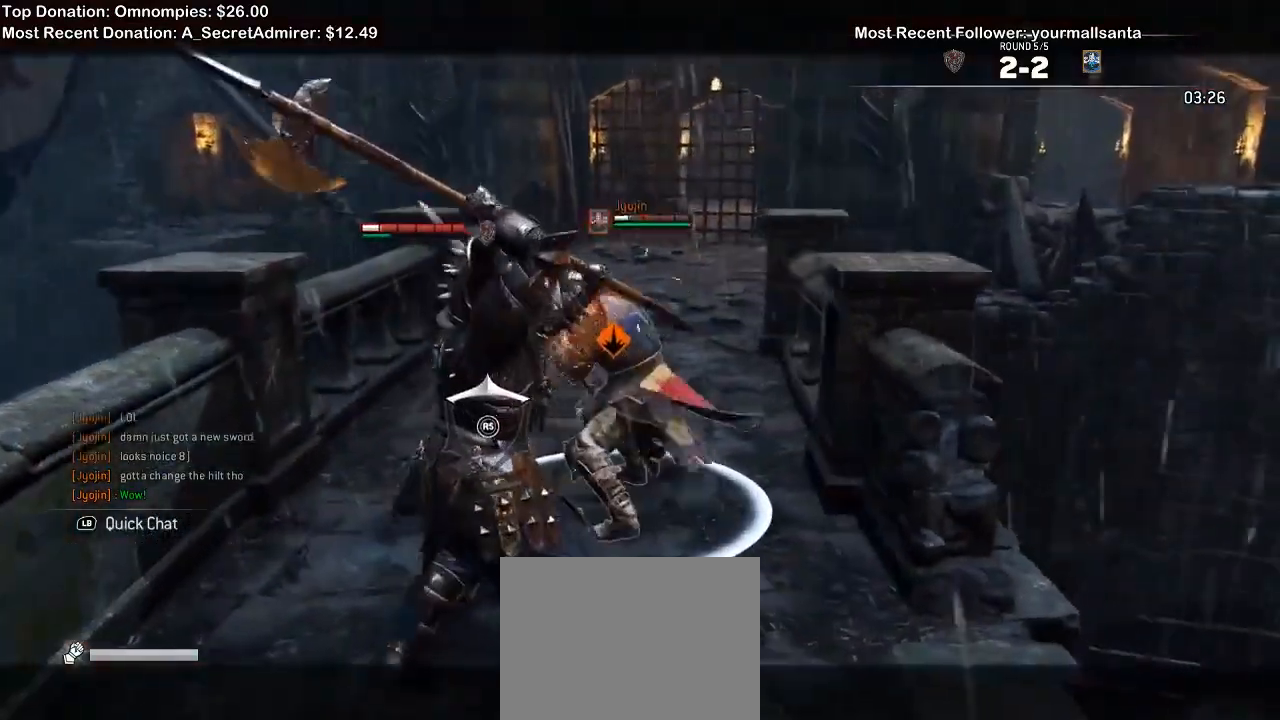
{"dt_ms": 1000, "buttons": ["L2"], "left_stick": "up-right", "right_stick": "left"}
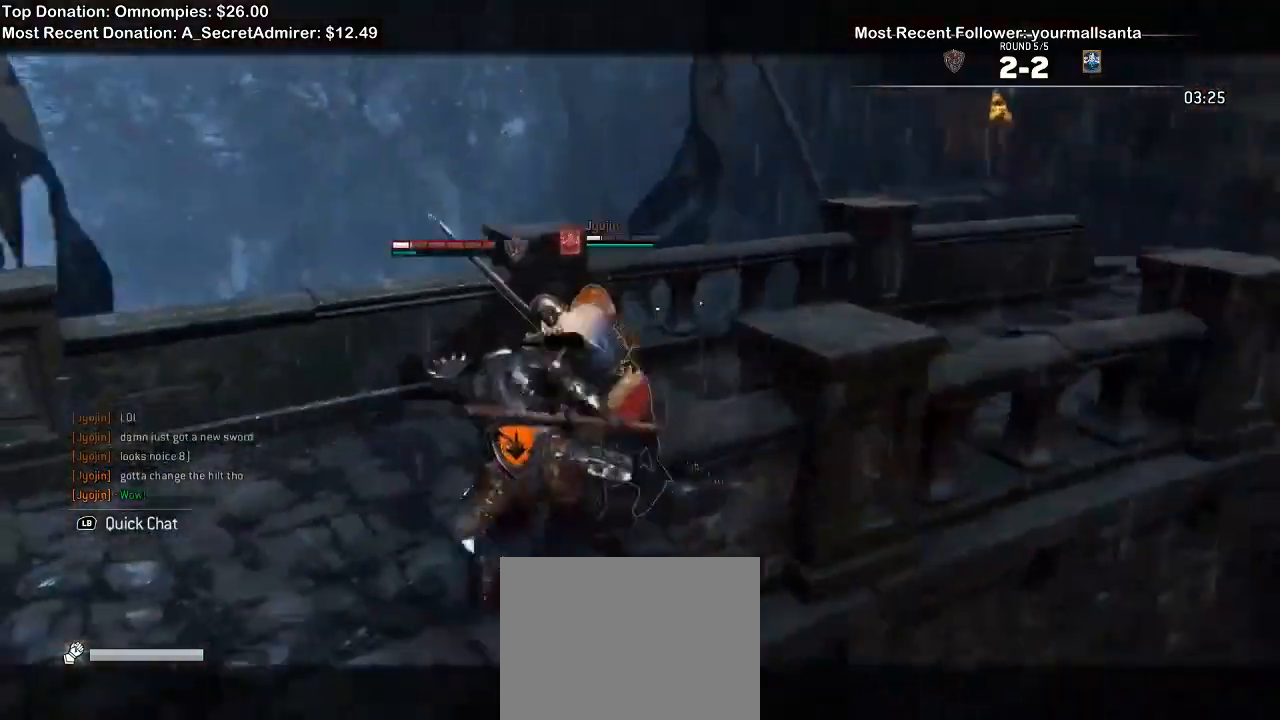
{"dt_ms": 1000, "buttons": [], "left_stick": "center", "right_stick": "up", "events": [[33, "left_stick", "up"], [200, "left_stick", "up-left"], [333, "right_stick", "center"], [533, "right_stick", "up"], [667, "R2", "down"], [800, "R2", "up"], [933, "L2", "up"], [933, "left_stick", "center"]]}
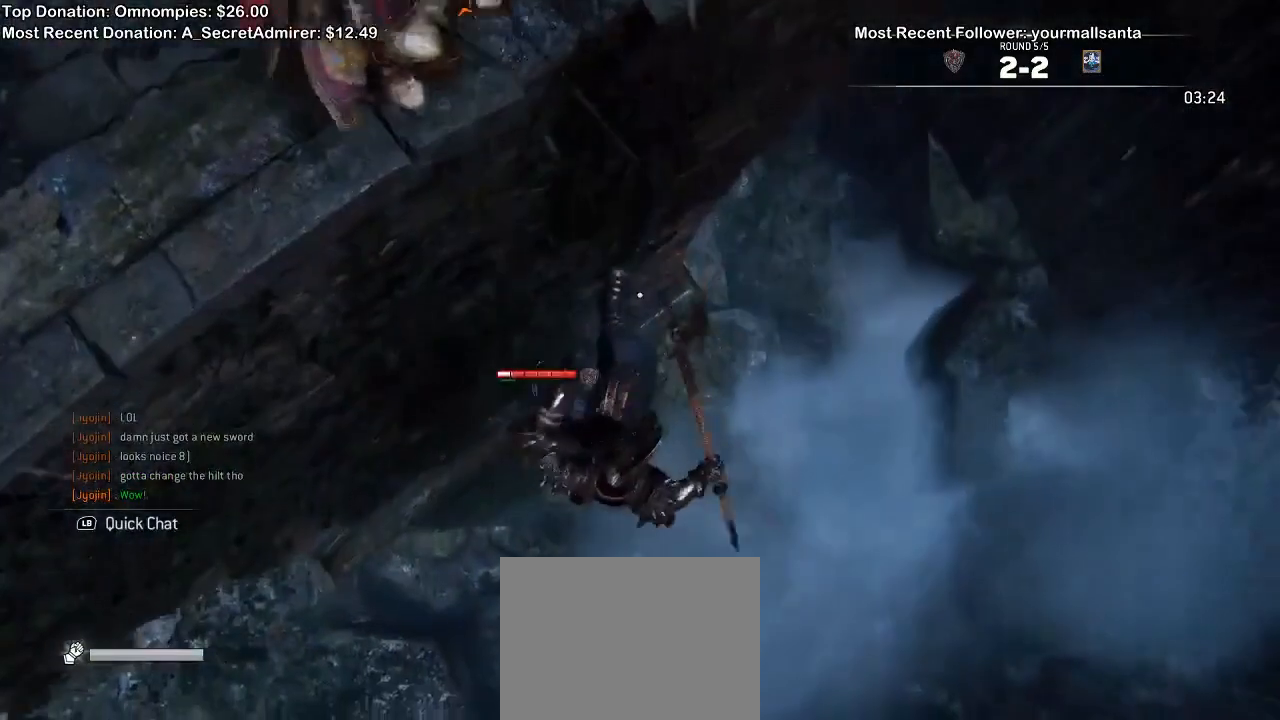
{"dt_ms": 500, "buttons": ["L1"], "left_stick": "center", "right_stick": "center", "events": [[67, "L1", "down"], [167, "right_stick", "center"], [333, "B", "down"], [500, "B", "up"]]}
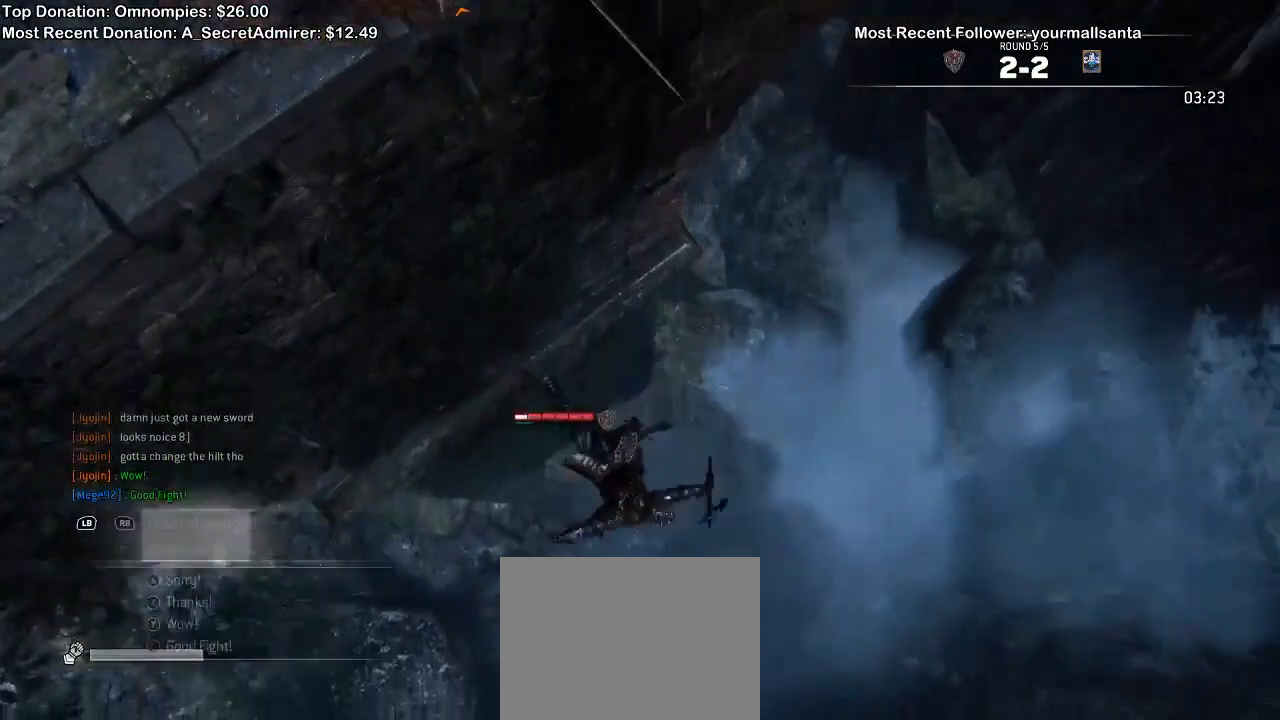
{"dt_ms": 500, "buttons": [], "left_stick": "center", "right_stick": "center", "events": [[200, "L1", "up"]]}
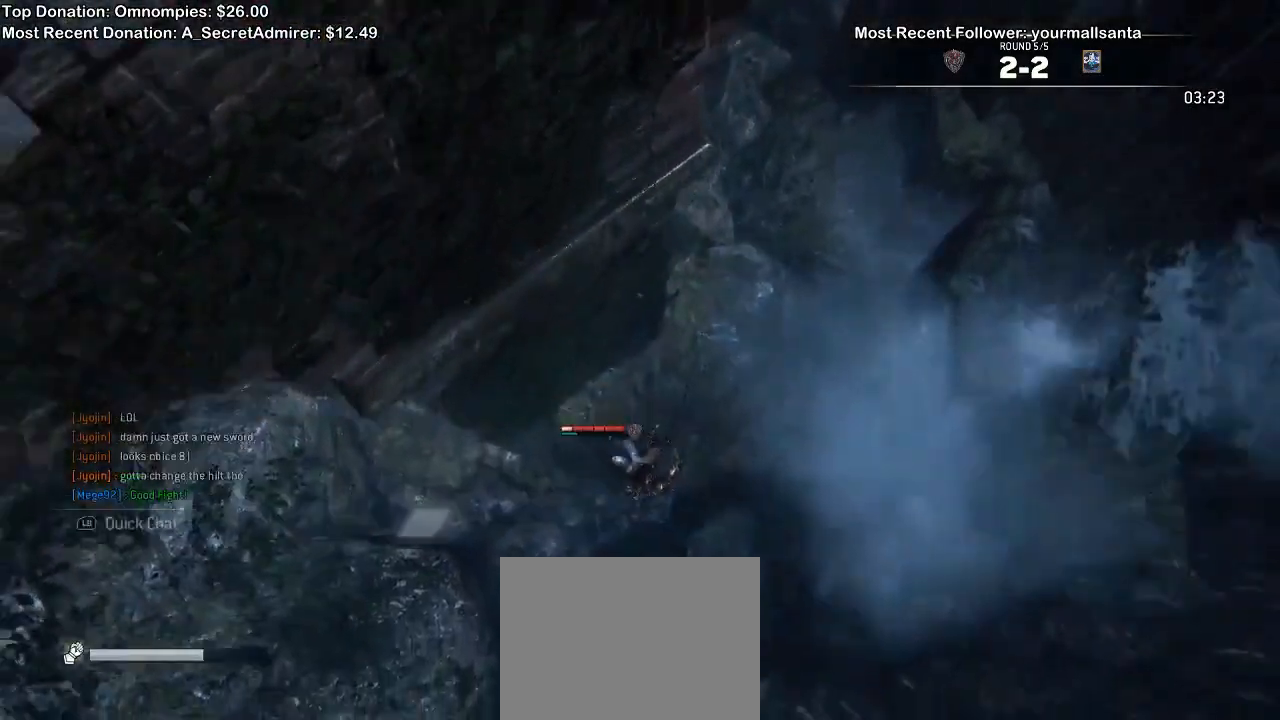
{"dt_ms": 500, "buttons": [], "left_stick": "center", "right_stick": "center", "events": []}
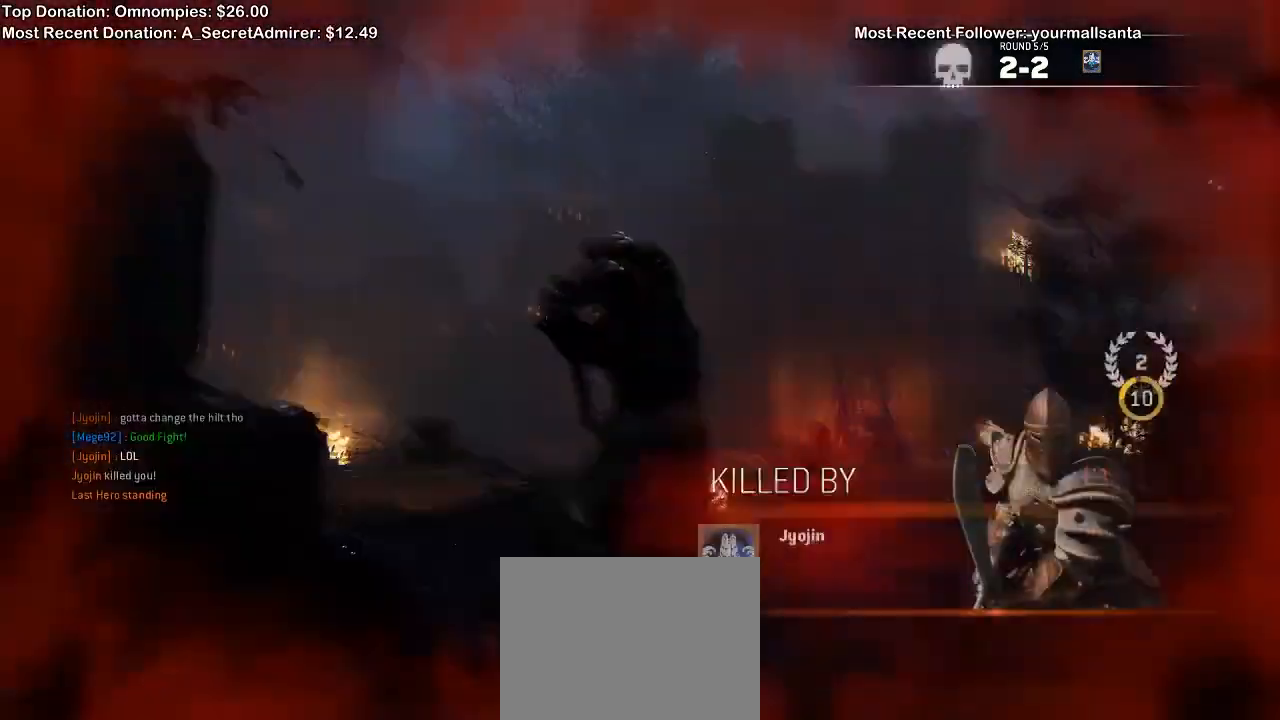
{"dt_ms": 500, "buttons": [], "left_stick": "center", "right_stick": "center", "events": []}
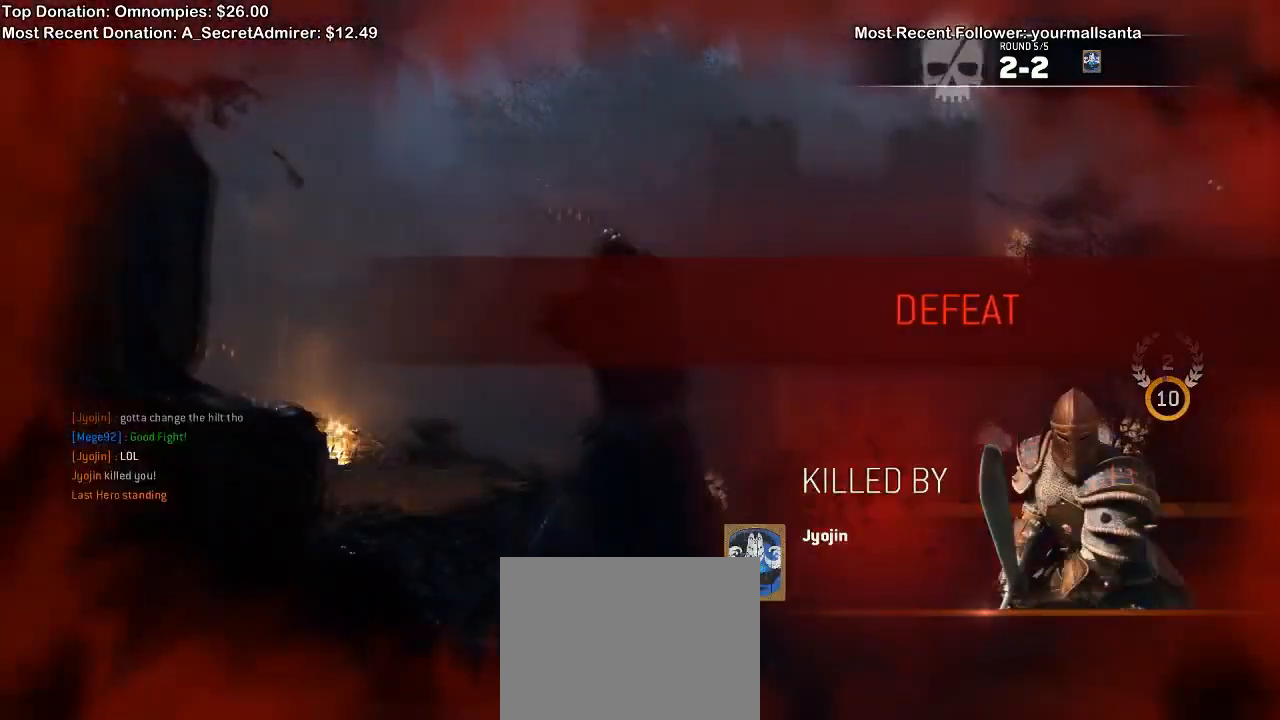
{"dt_ms": 500, "buttons": [], "left_stick": "center", "right_stick": "center", "events": []}
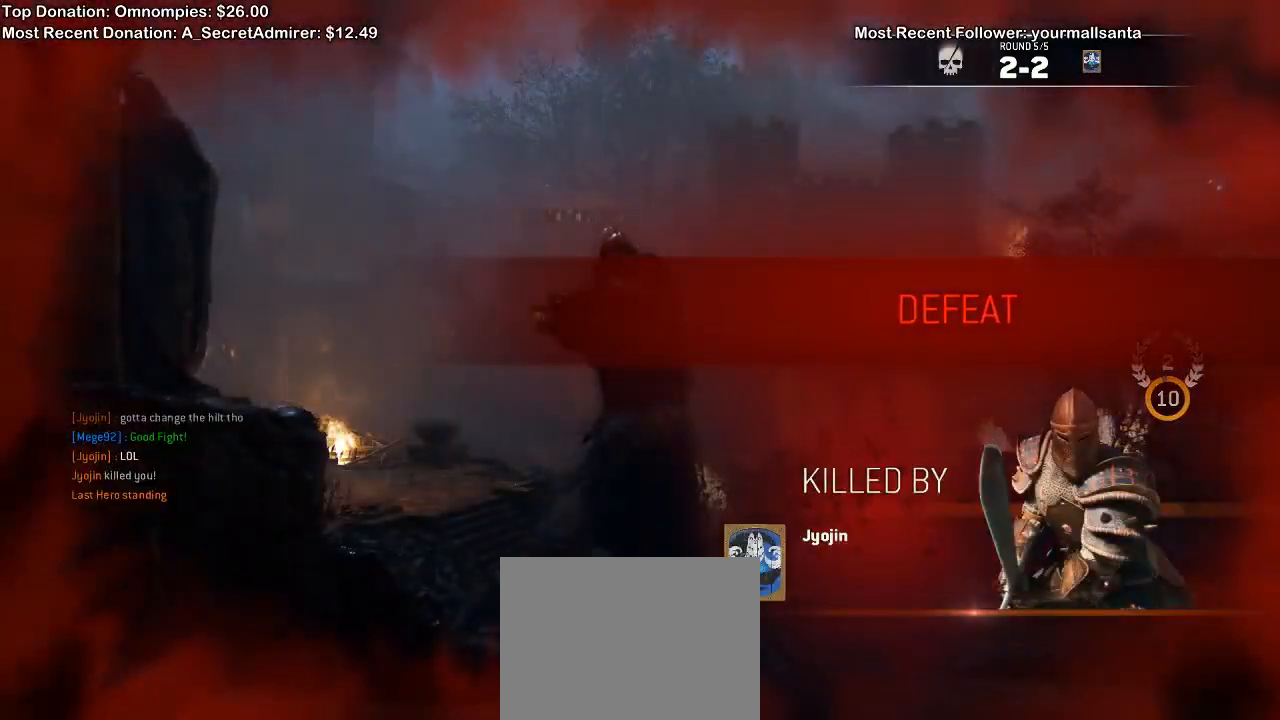
{"dt_ms": 500, "buttons": [], "left_stick": "center", "right_stick": "center", "events": []}
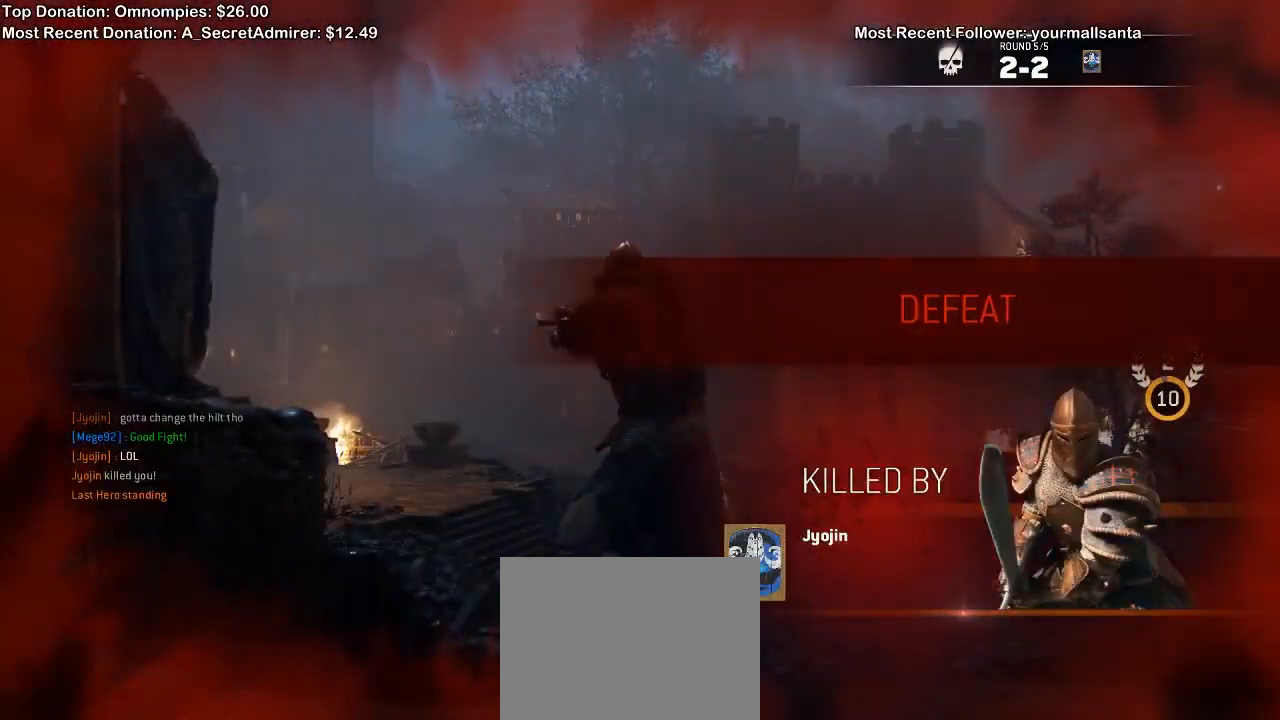
{"dt_ms": 500, "buttons": [], "left_stick": "center", "right_stick": "center", "events": []}
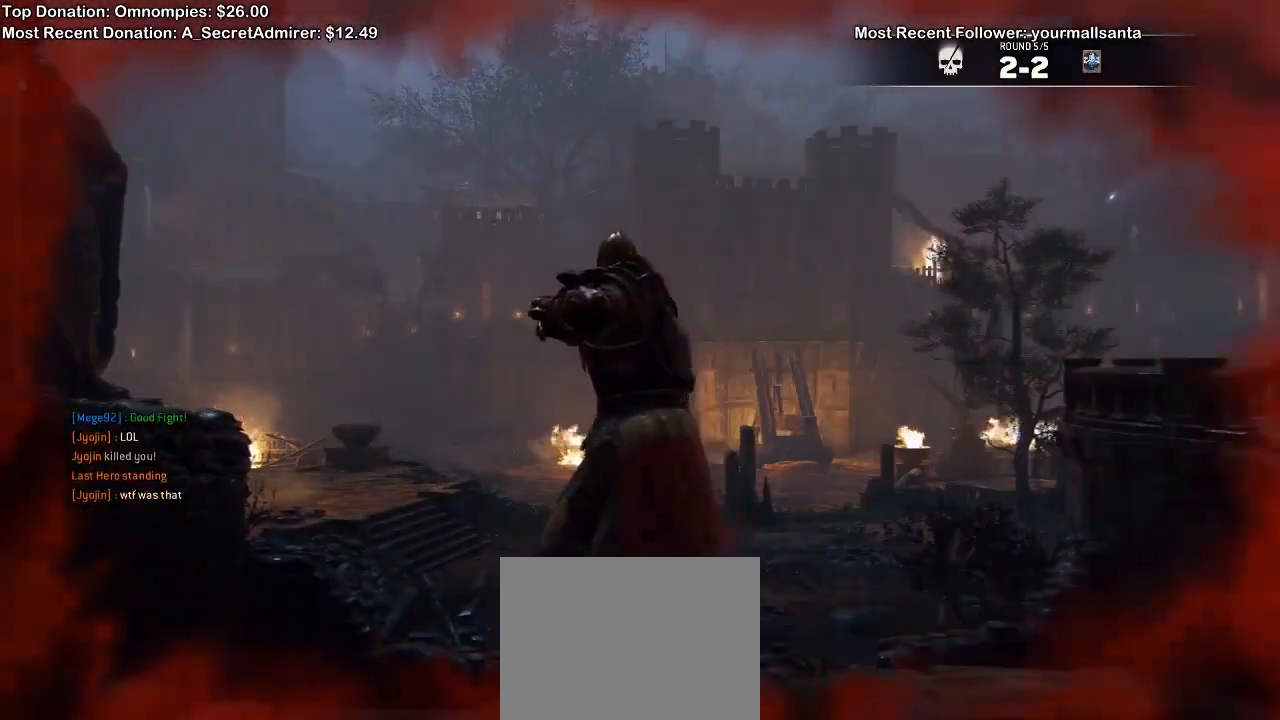
{"dt_ms": 1000, "buttons": ["L2"], "left_stick": "center", "right_stick": "center", "events": [[533, "L2", "down"], [667, "Y", "down"], [767, "Y", "up"]]}
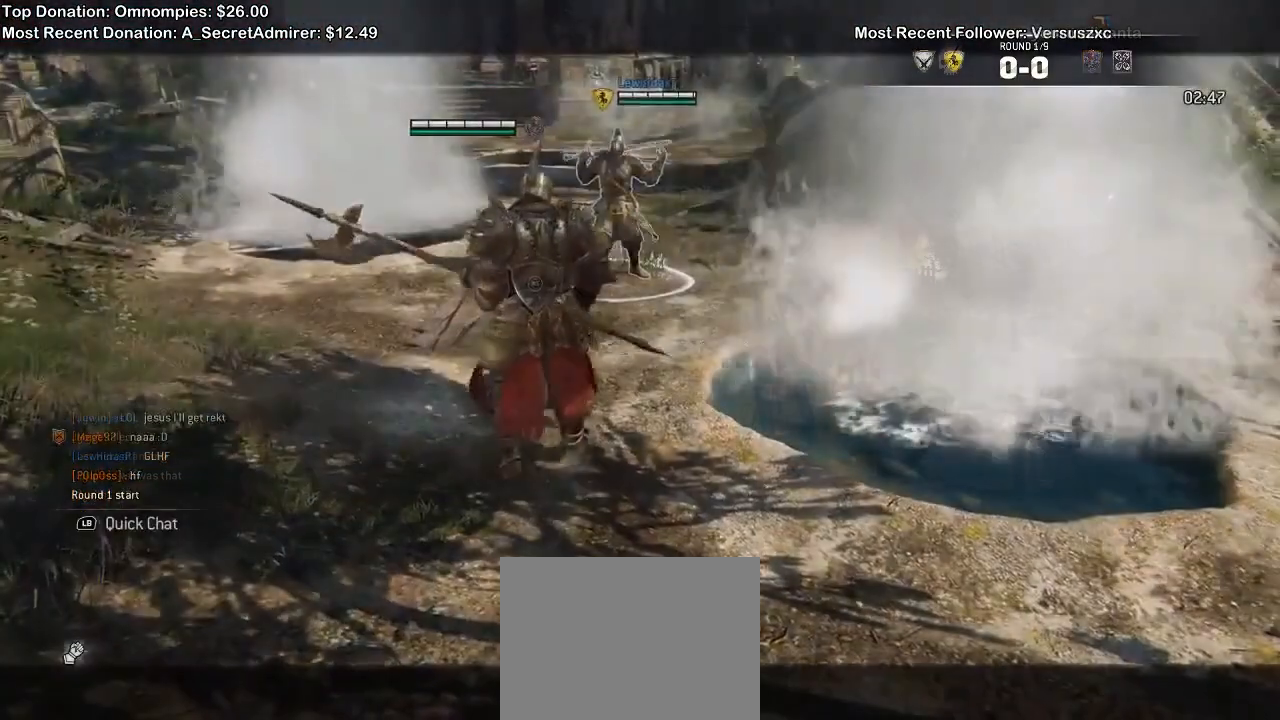
{"dt_ms": 500, "buttons": ["L2"], "left_stick": "center", "right_stick": "center", "events": []}
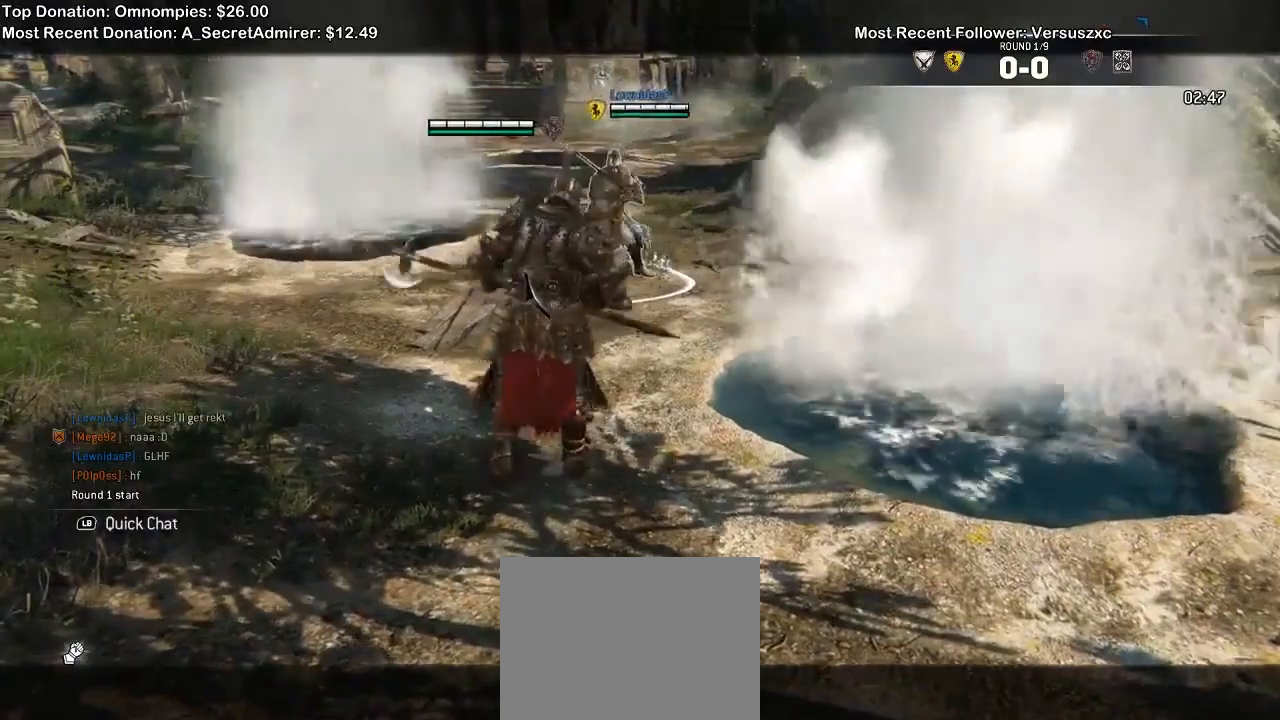
{"dt_ms": 500, "buttons": ["L2"], "left_stick": "center", "right_stick": "center", "events": []}
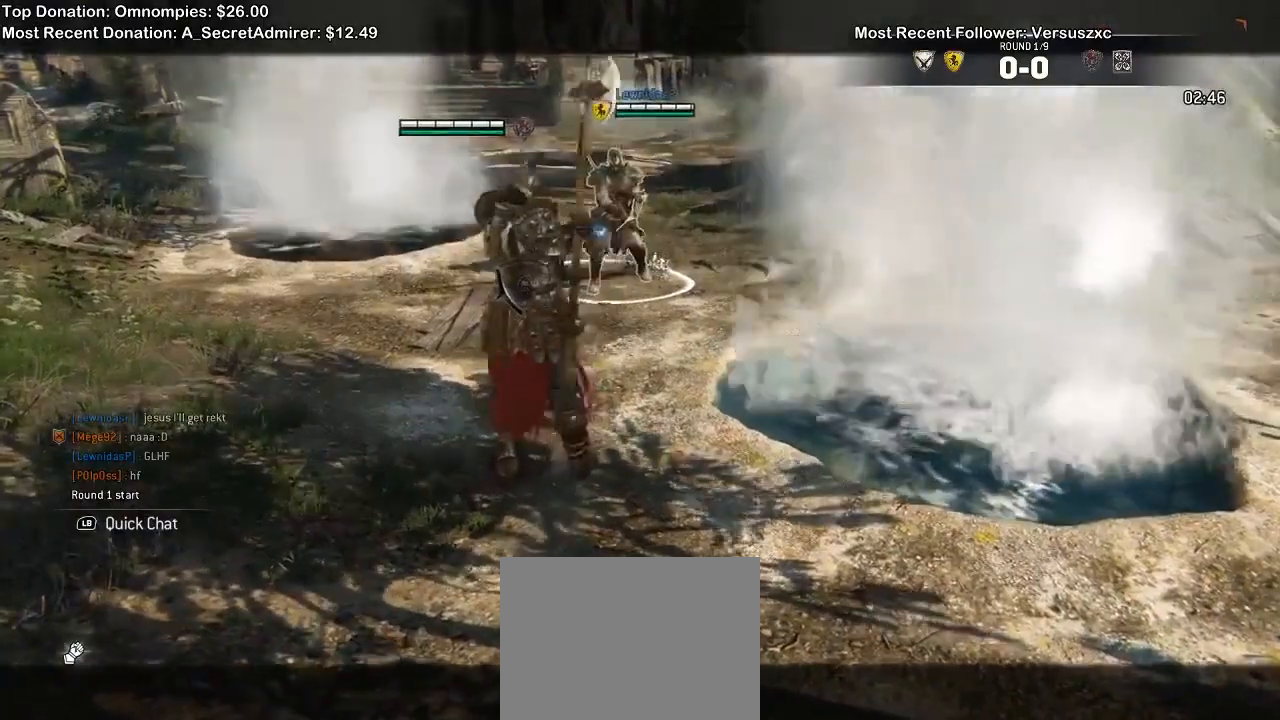
{"dt_ms": 500, "buttons": ["L2"], "left_stick": "center", "right_stick": "center", "events": []}
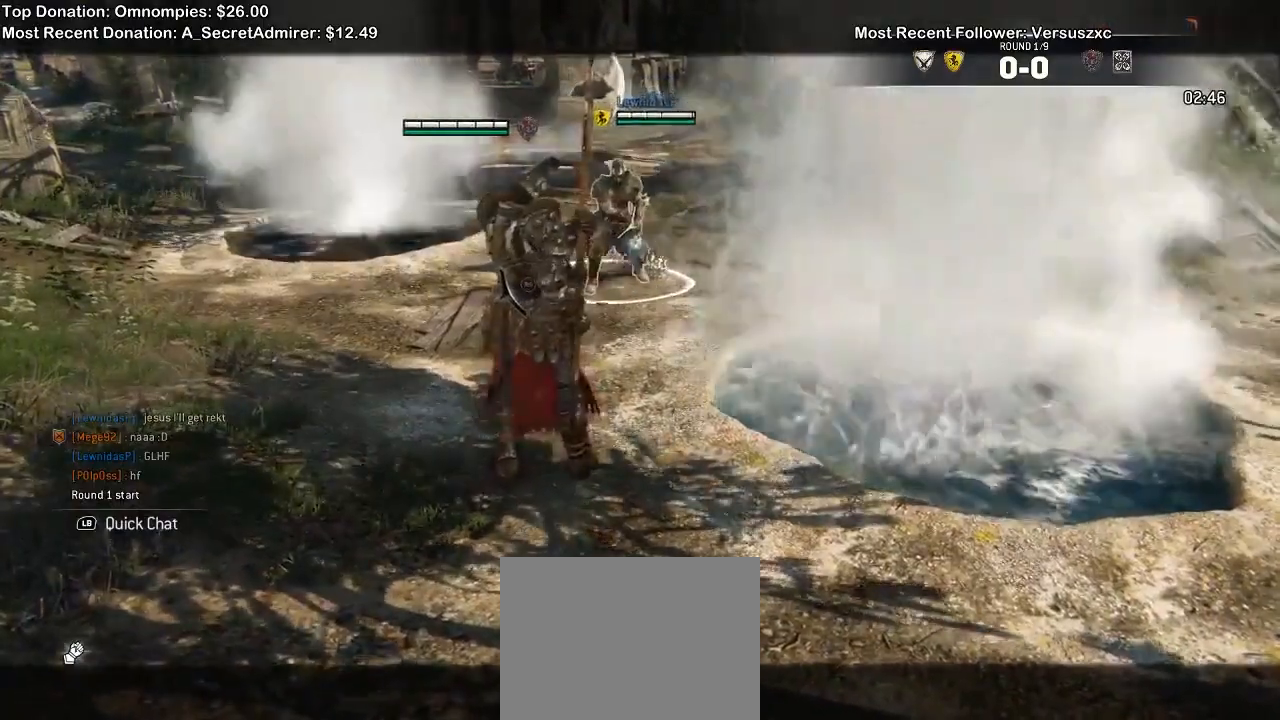
{"dt_ms": 500, "buttons": ["L2"], "left_stick": "center", "right_stick": "center", "events": []}
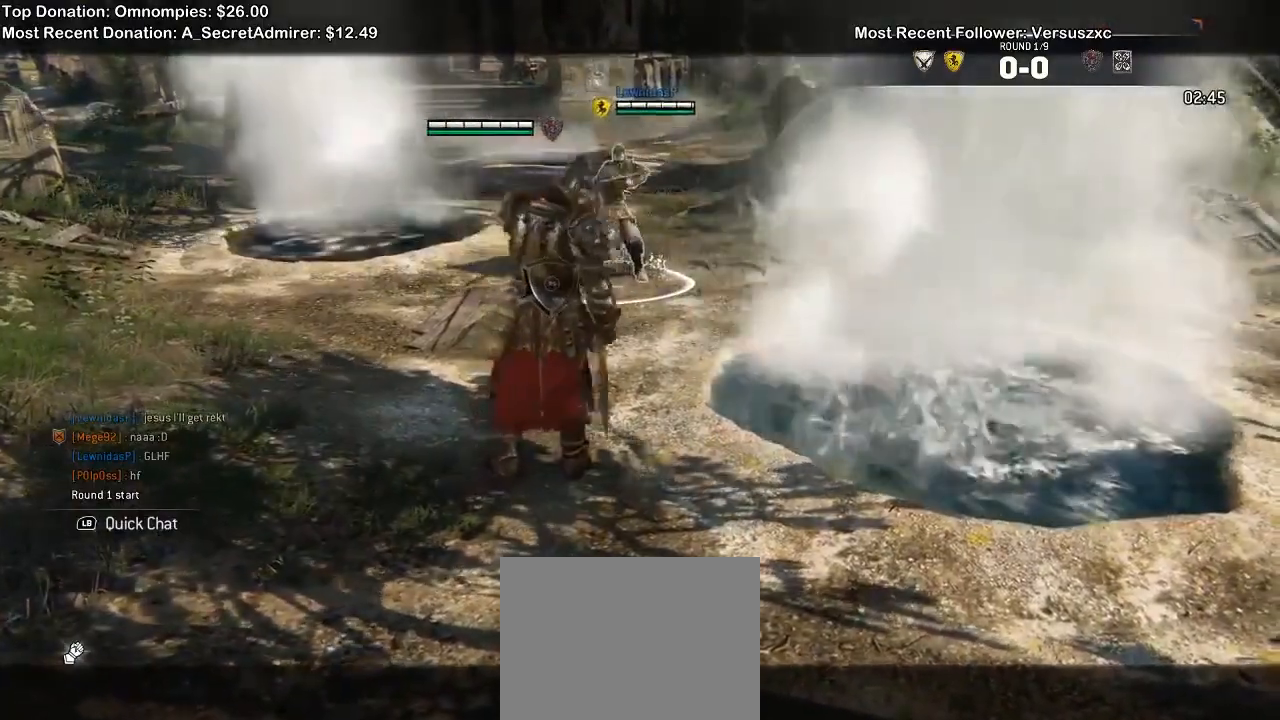
{"dt_ms": 500, "buttons": ["L2"], "left_stick": "up-left", "right_stick": "center", "events": [[367, "left_stick", "up-left"]]}
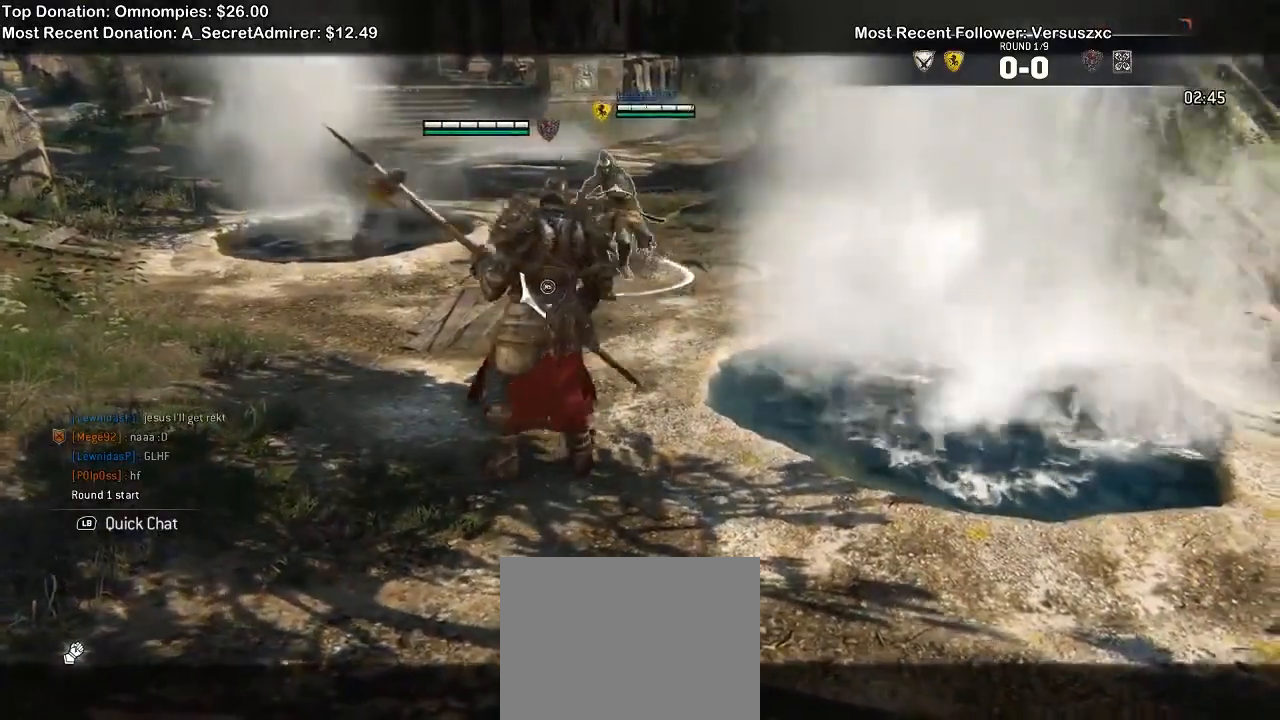
{"dt_ms": 500, "buttons": ["L2"], "left_stick": "up-left", "right_stick": "center", "events": []}
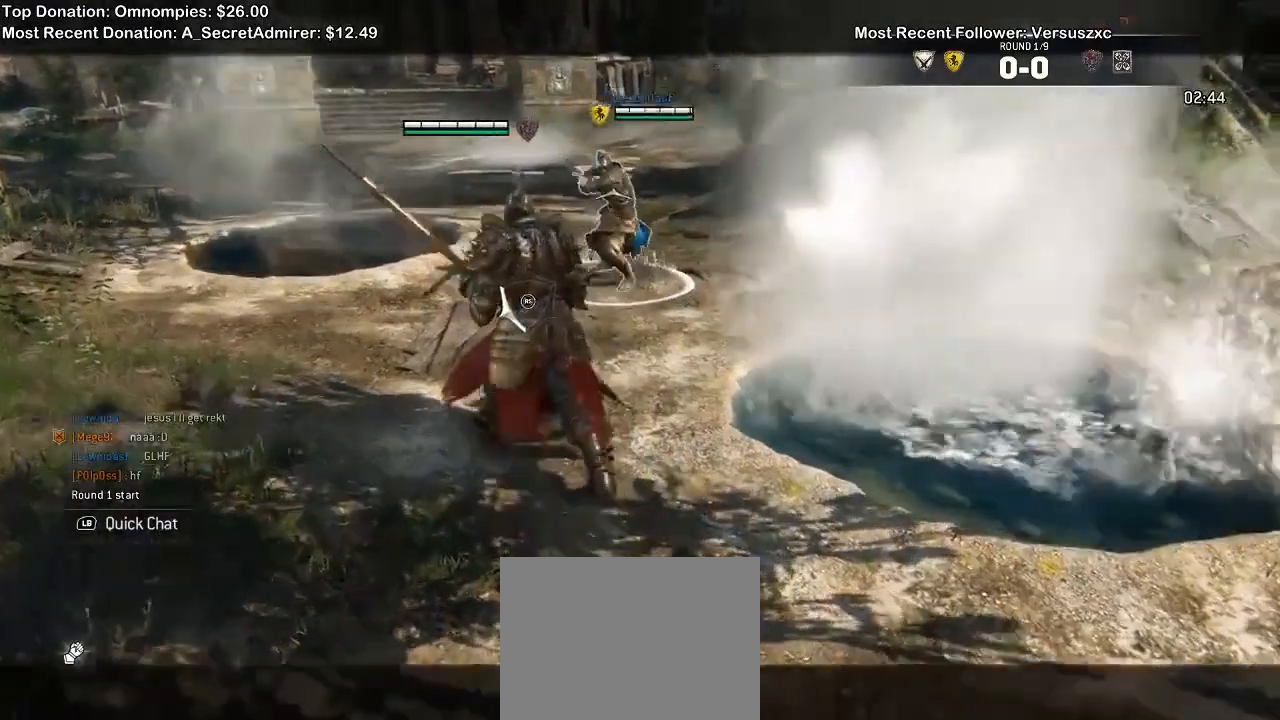
{"dt_ms": 500, "buttons": ["L2"], "left_stick": "up-left", "right_stick": "center", "events": []}
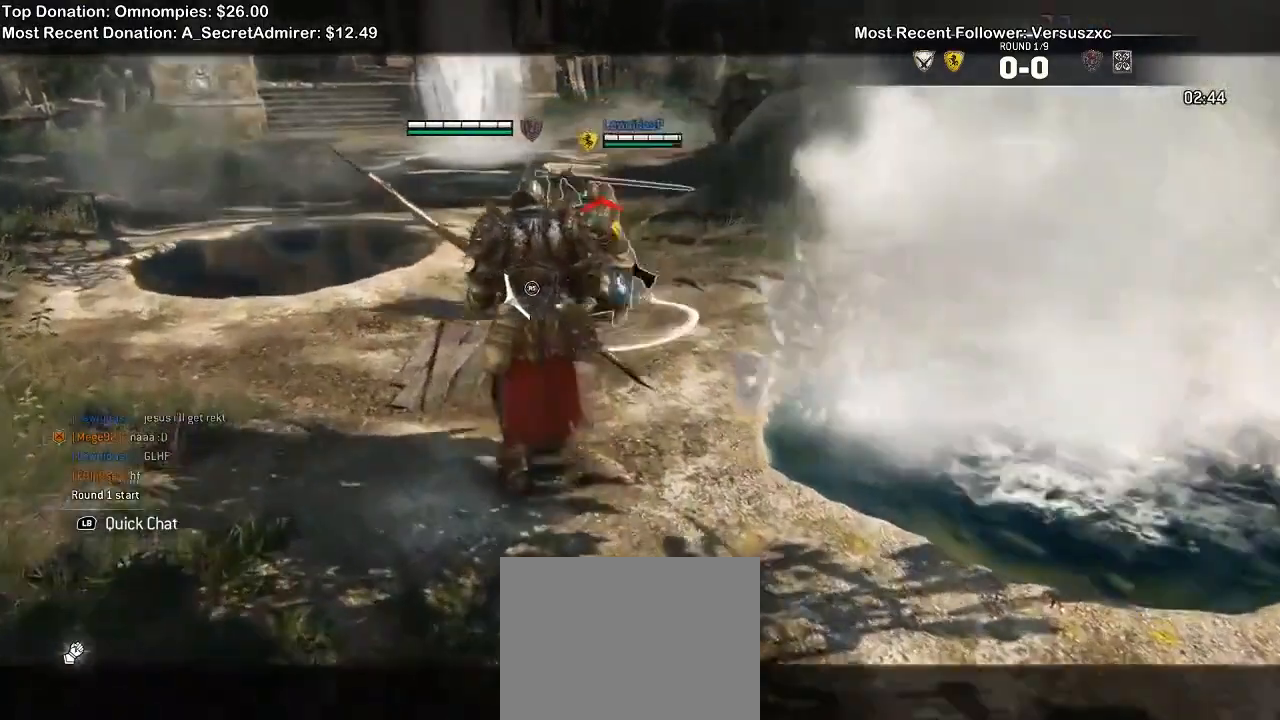
{"dt_ms": 500, "buttons": ["L2"], "left_stick": "up-left", "right_stick": "center", "events": [[100, "right_stick", "up"], [367, "right_stick", "center"]]}